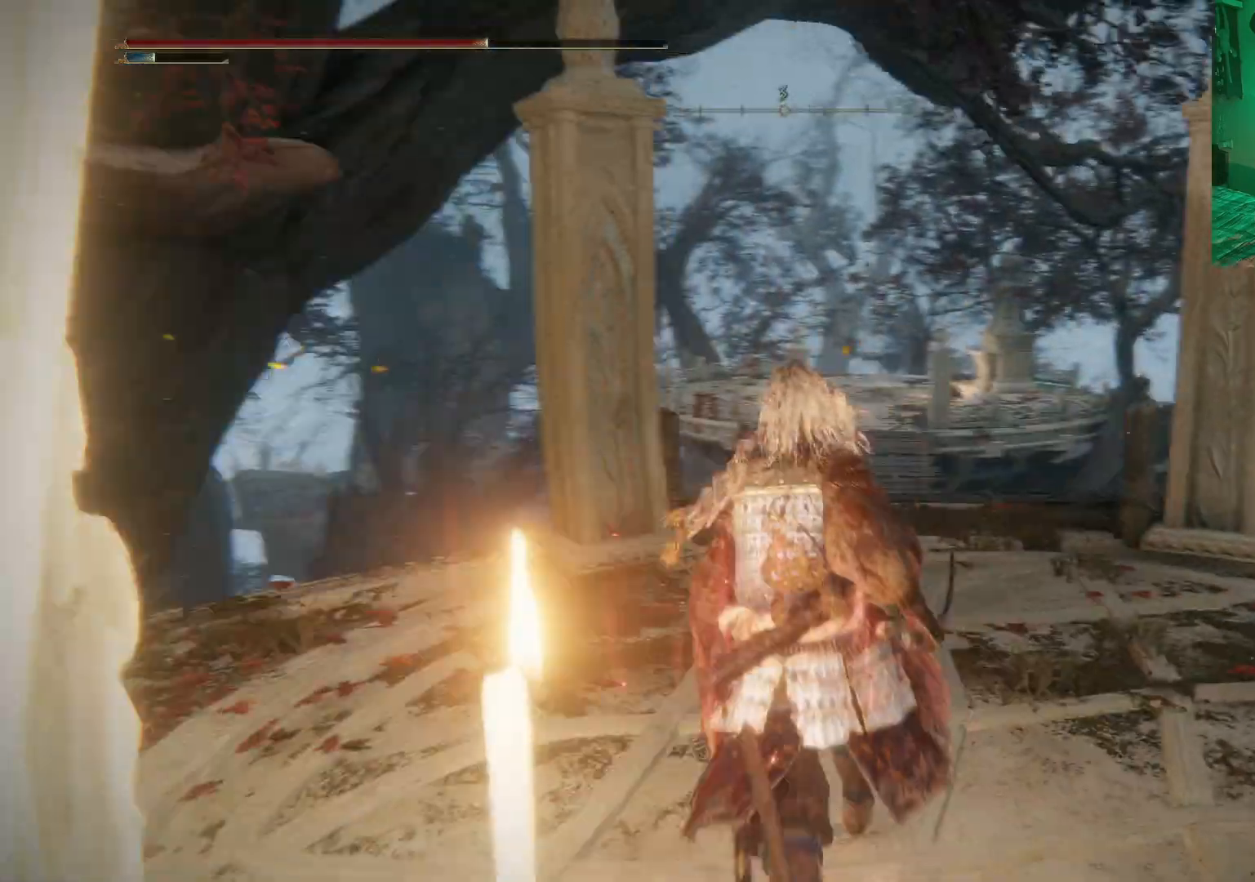
Gameplay with a controller (Xbox layout); each line is a JSON object with the inputs held at the frame after it (dt_ms = milliseconds from this image to that frame). "events" lists button and stick changes between this image and that frame as [ms after this image, input, new state], when the widget could be followed in between. Not read: L2.
{"dt_ms": 500, "buttons": [], "left_stick": "up-right", "right_stick": "center", "events": [[100, "left_stick", "right"], [167, "right_stick", "down"], [217, "right_stick", "down-left"], [333, "left_stick", "up-right"], [483, "right_stick", "center"]]}
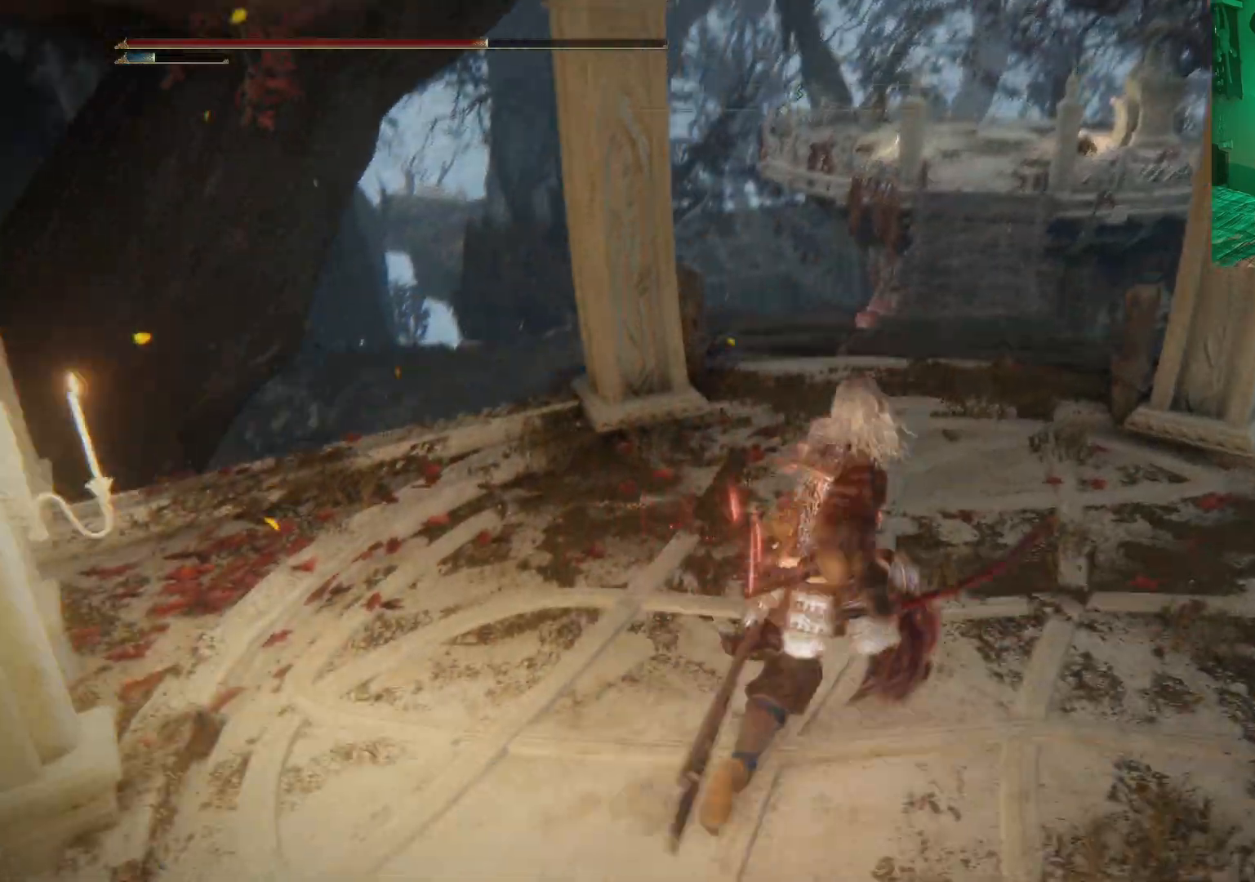
{"dt_ms": 500, "buttons": ["B"], "left_stick": "up", "right_stick": "center", "events": [[400, "B", "down"], [400, "left_stick", "up"]]}
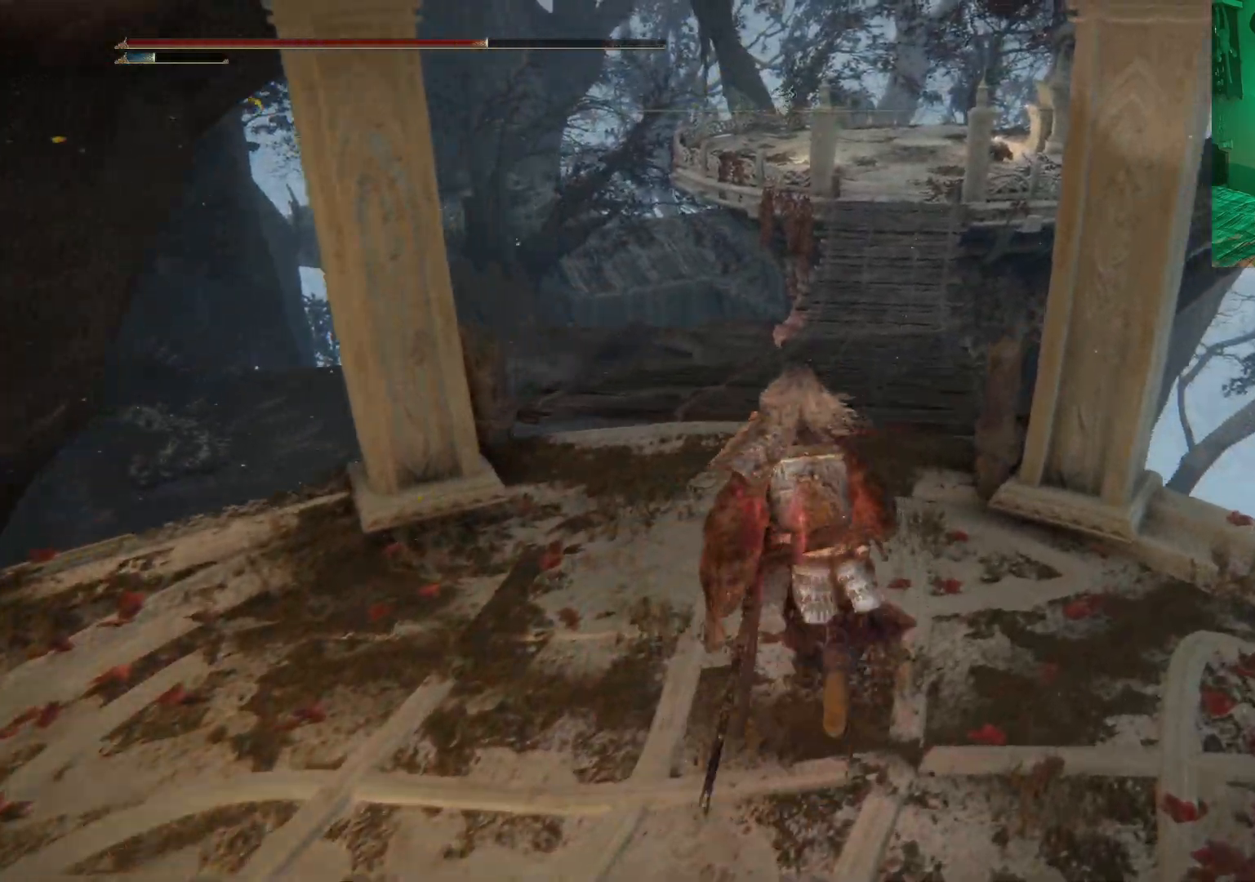
{"dt_ms": 500, "buttons": ["B"], "left_stick": "up", "right_stick": "center", "events": []}
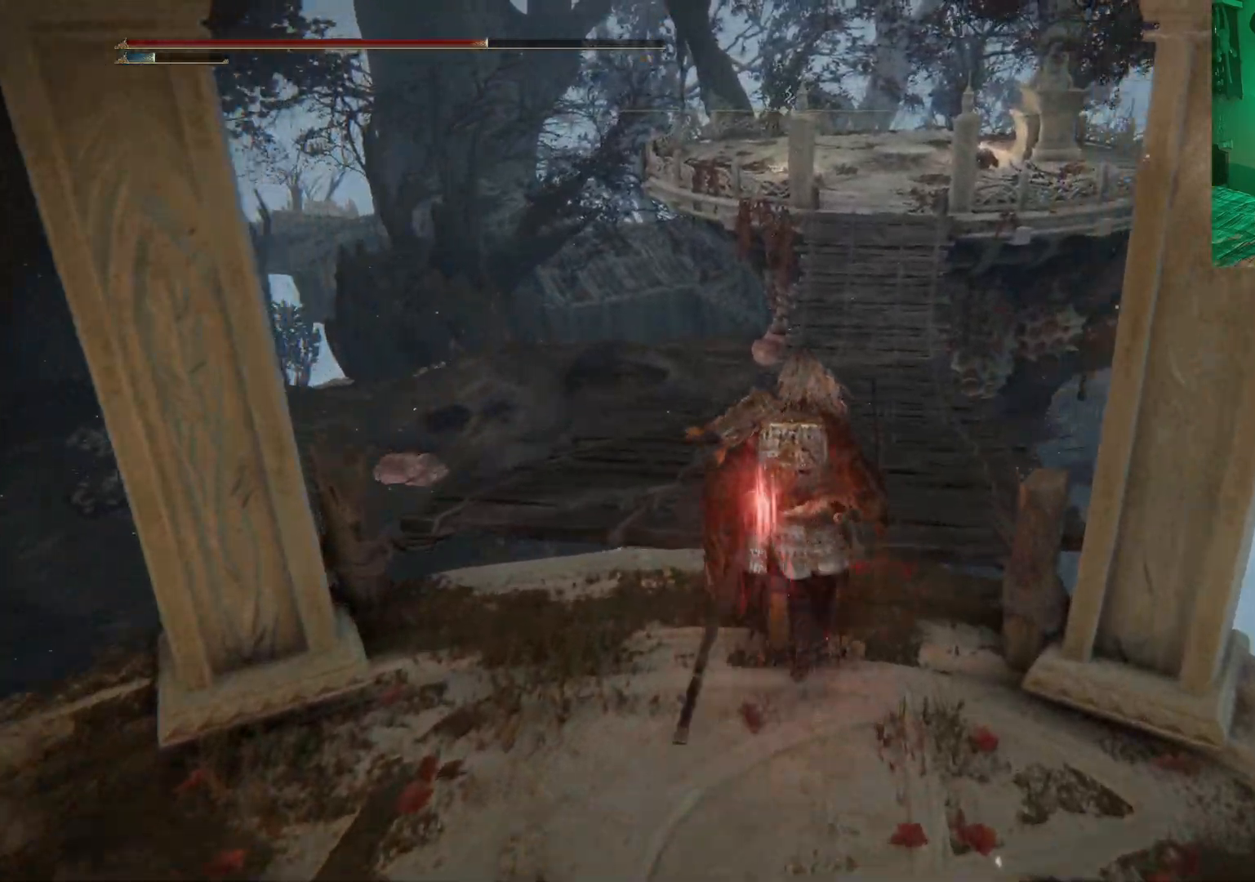
{"dt_ms": 500, "buttons": ["B"], "left_stick": "up", "right_stick": "center", "events": []}
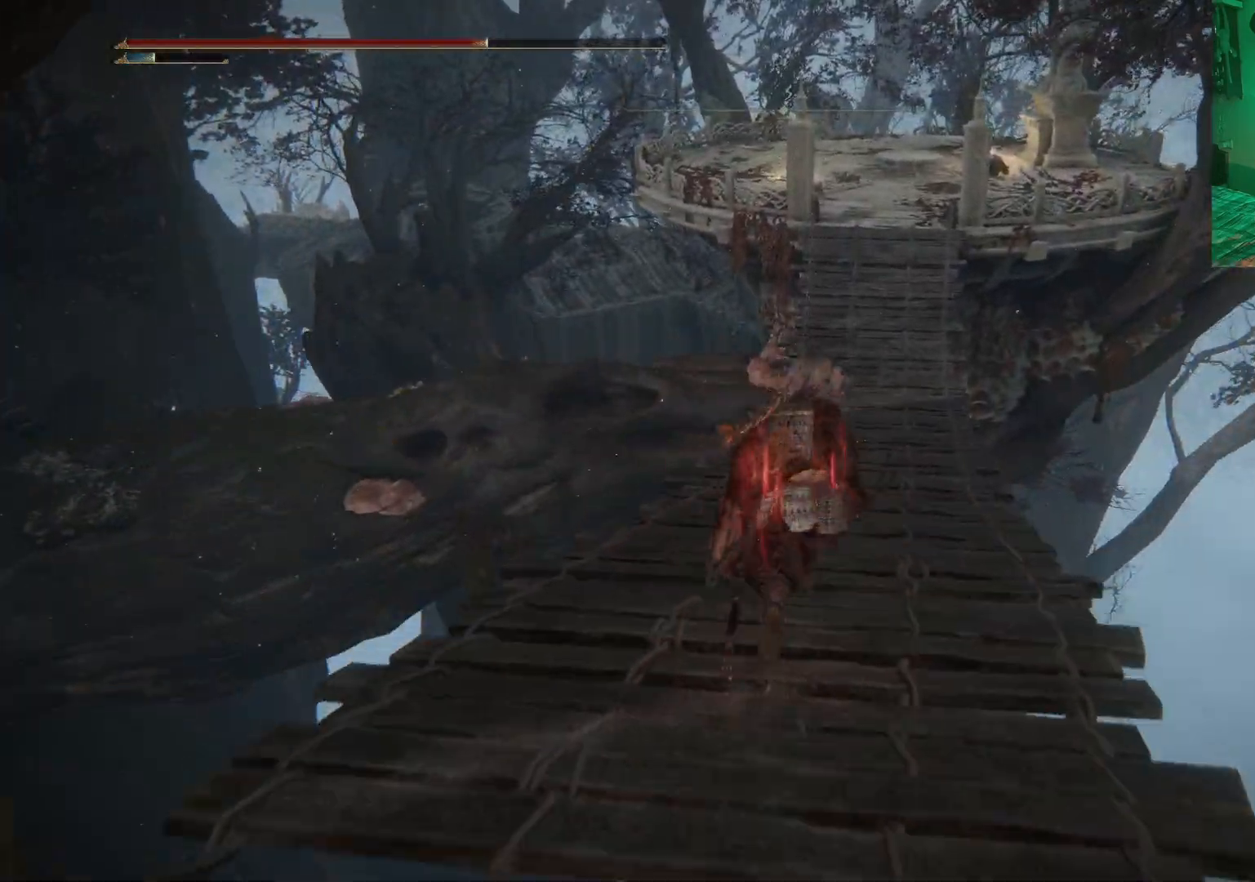
{"dt_ms": 500, "buttons": ["B"], "left_stick": "up", "right_stick": "center", "events": []}
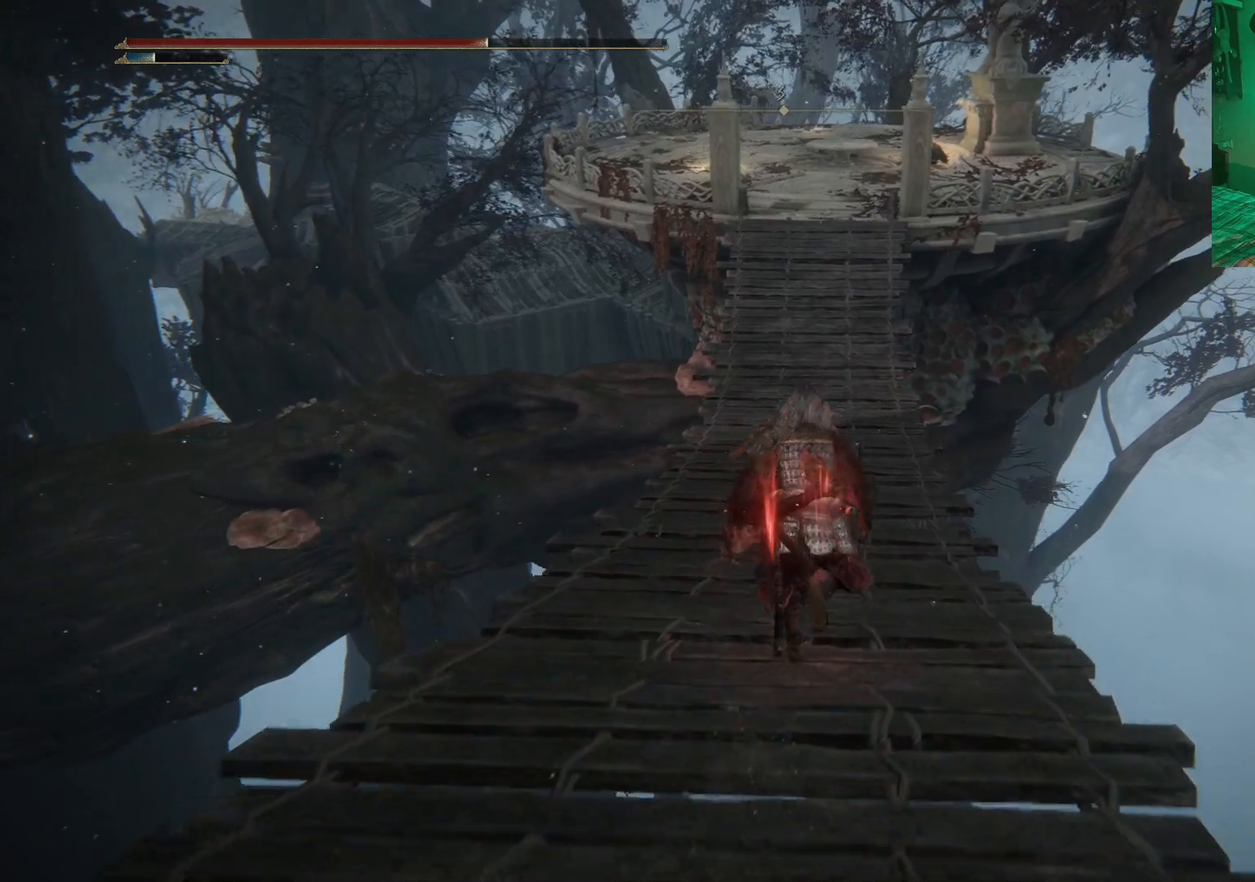
{"dt_ms": 500, "buttons": ["B"], "left_stick": "up", "right_stick": "center", "events": []}
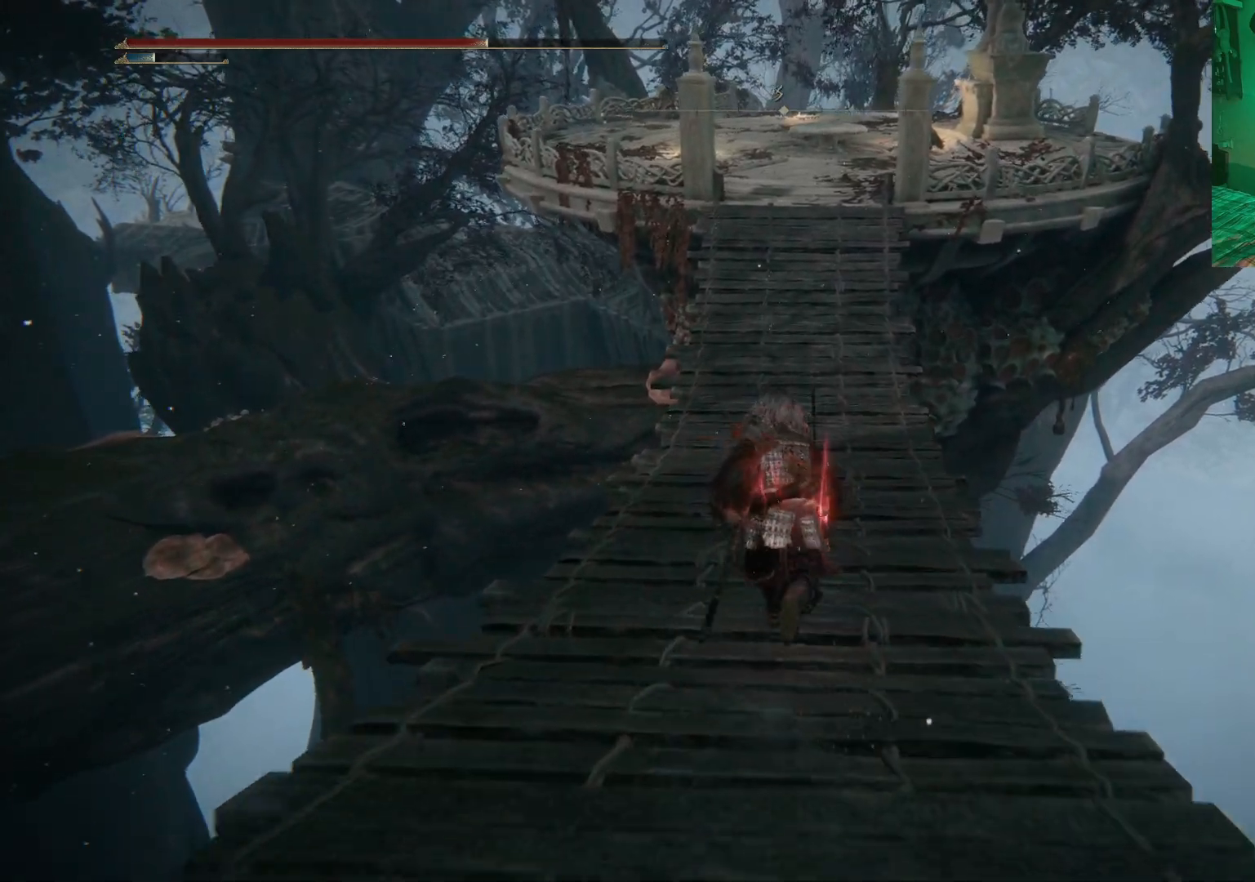
{"dt_ms": 500, "buttons": ["B"], "left_stick": "up", "right_stick": "center", "events": []}
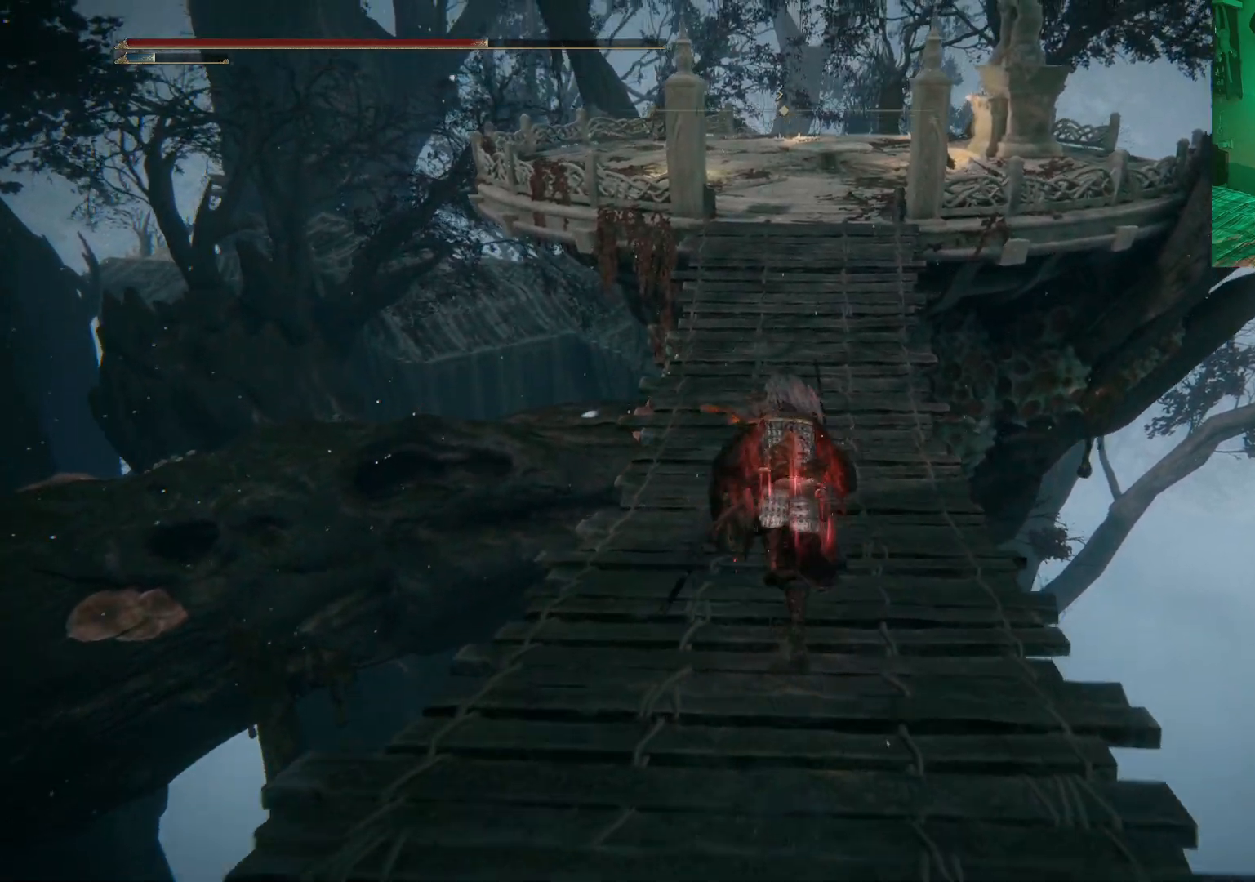
{"dt_ms": 500, "buttons": ["B"], "left_stick": "up", "right_stick": "center", "events": []}
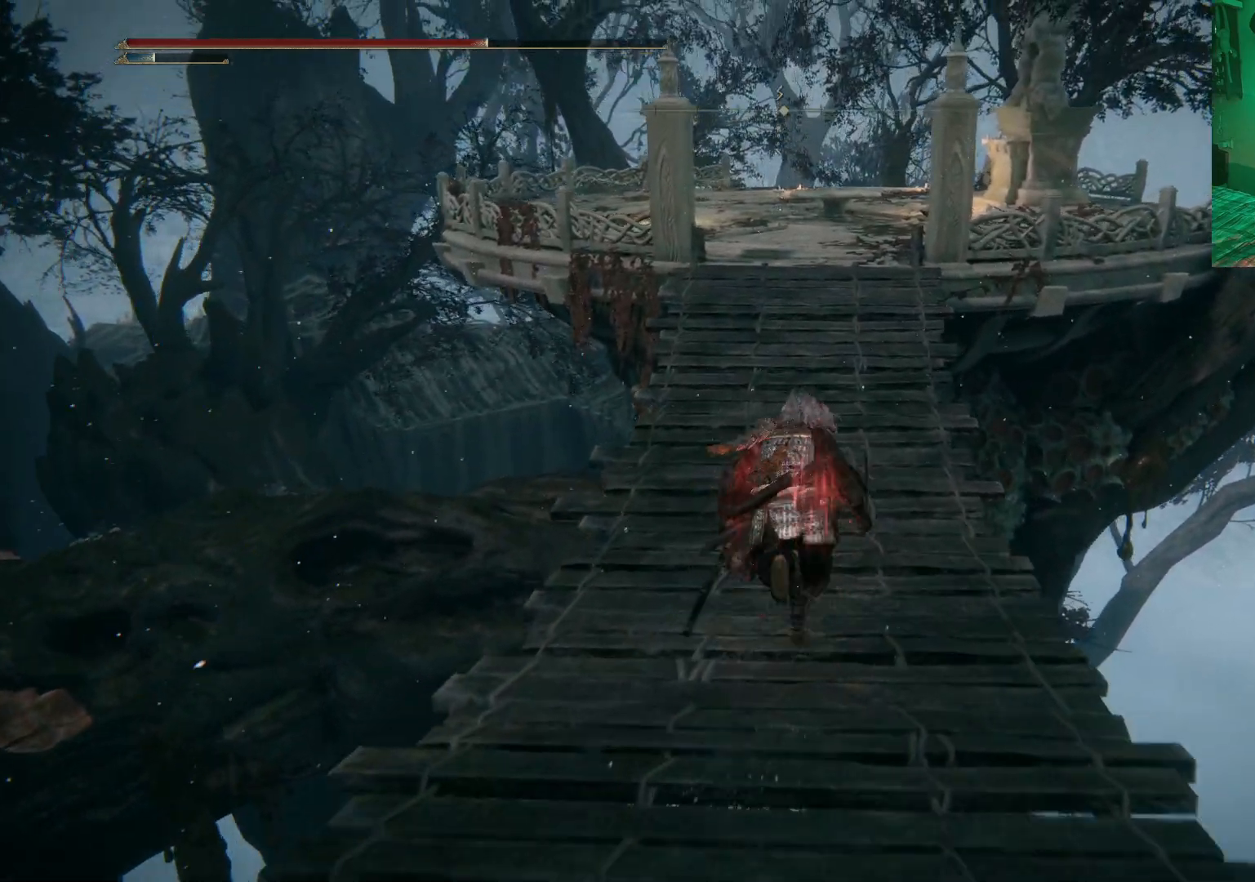
{"dt_ms": 500, "buttons": ["B"], "left_stick": "up", "right_stick": "center", "events": []}
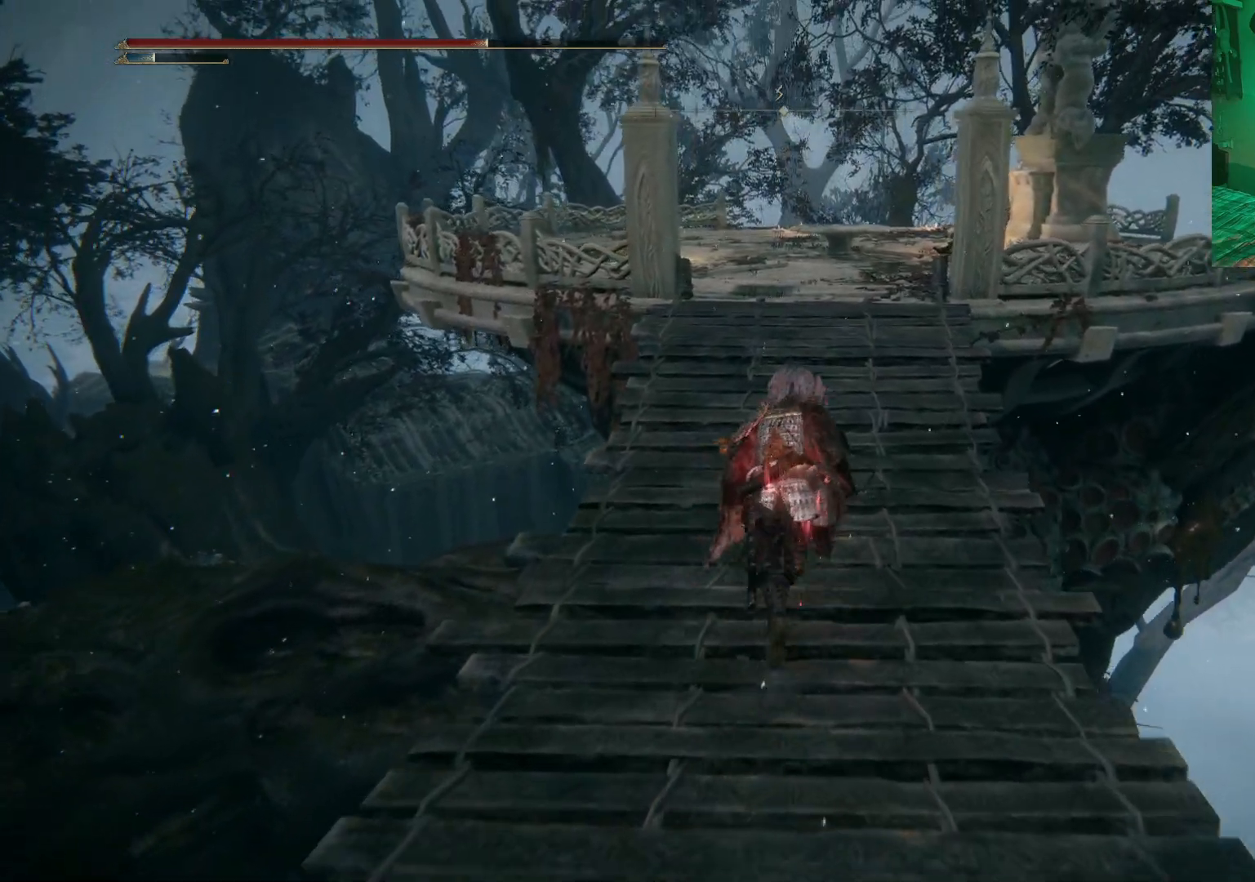
{"dt_ms": 500, "buttons": ["B"], "left_stick": "up", "right_stick": "center", "events": []}
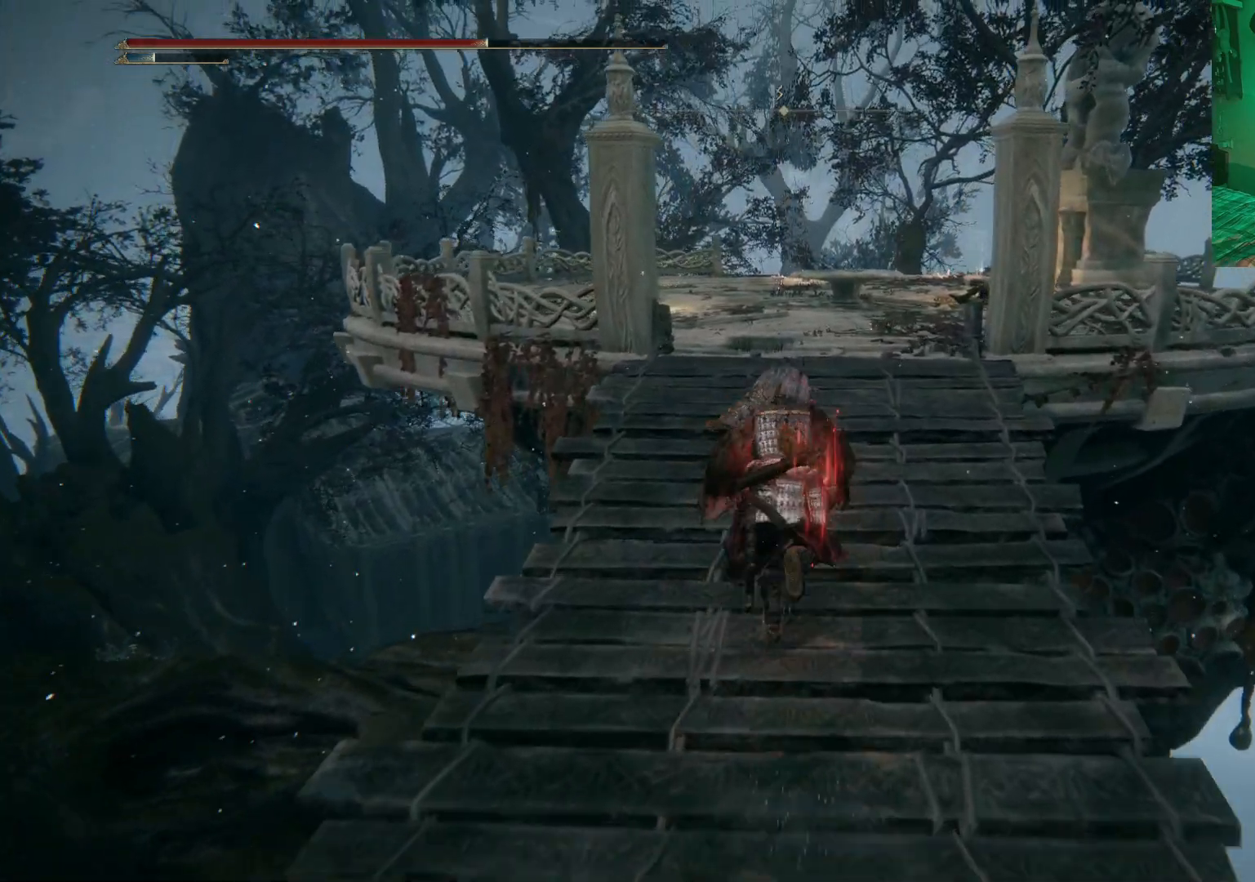
{"dt_ms": 500, "buttons": ["B"], "left_stick": "up", "right_stick": "center", "events": []}
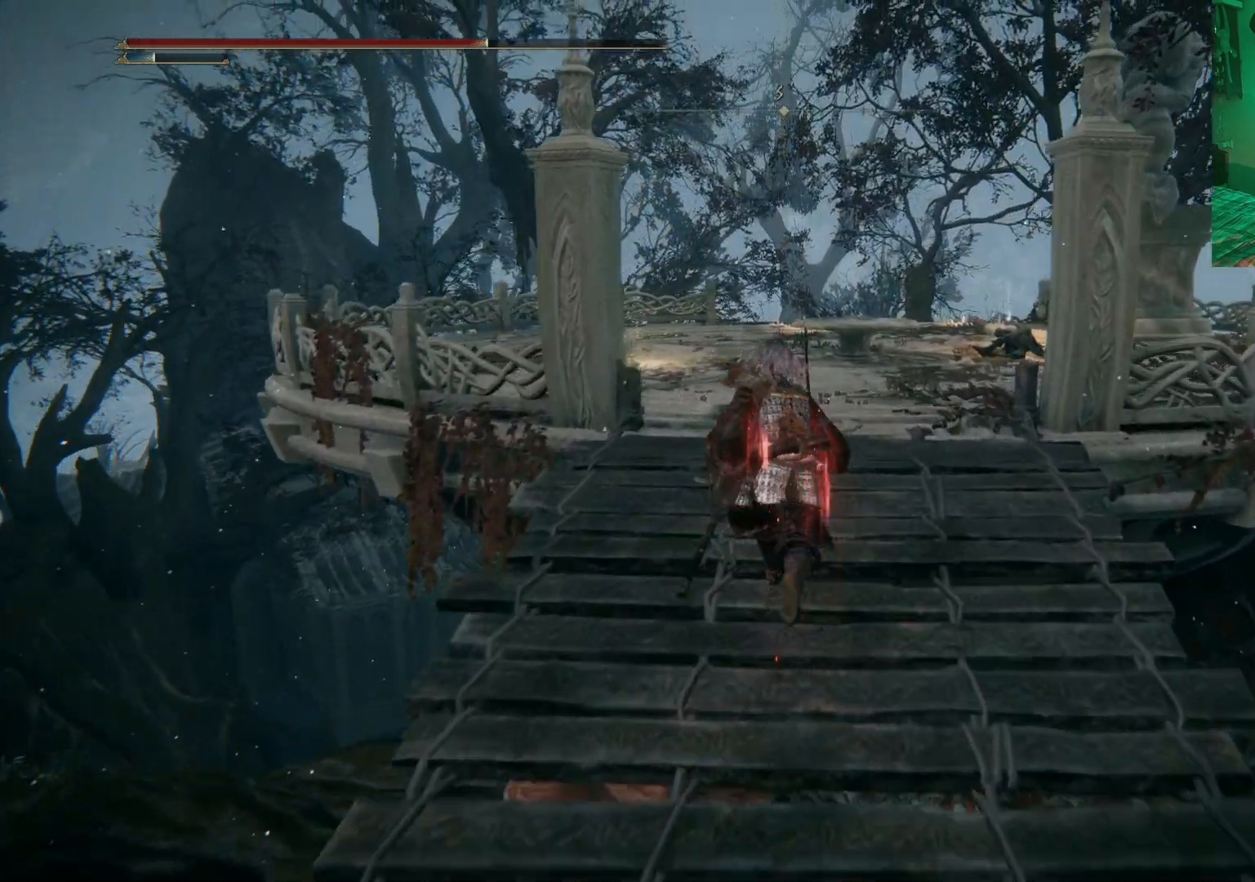
{"dt_ms": 500, "buttons": ["B"], "left_stick": "up", "right_stick": "center", "events": []}
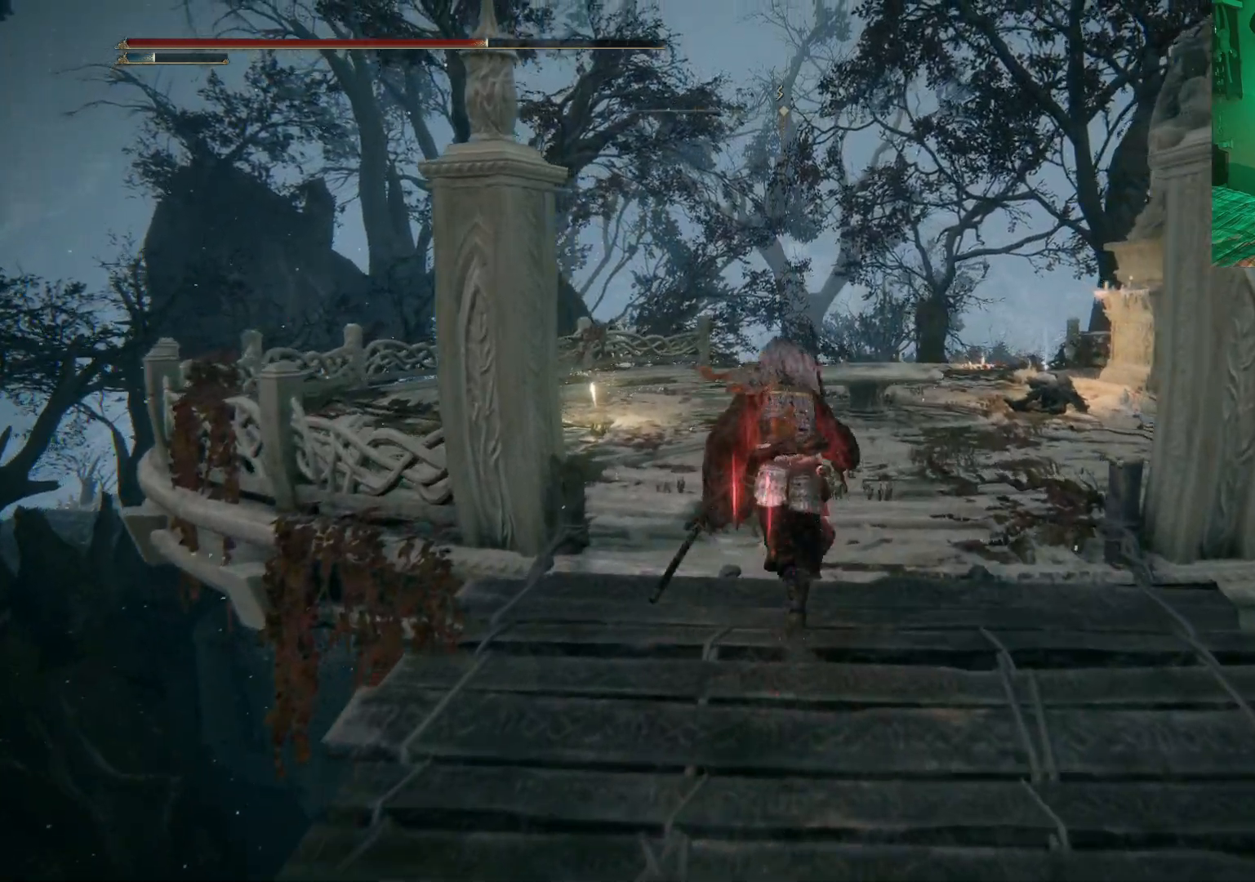
{"dt_ms": 500, "buttons": ["B"], "left_stick": "up", "right_stick": "center", "events": []}
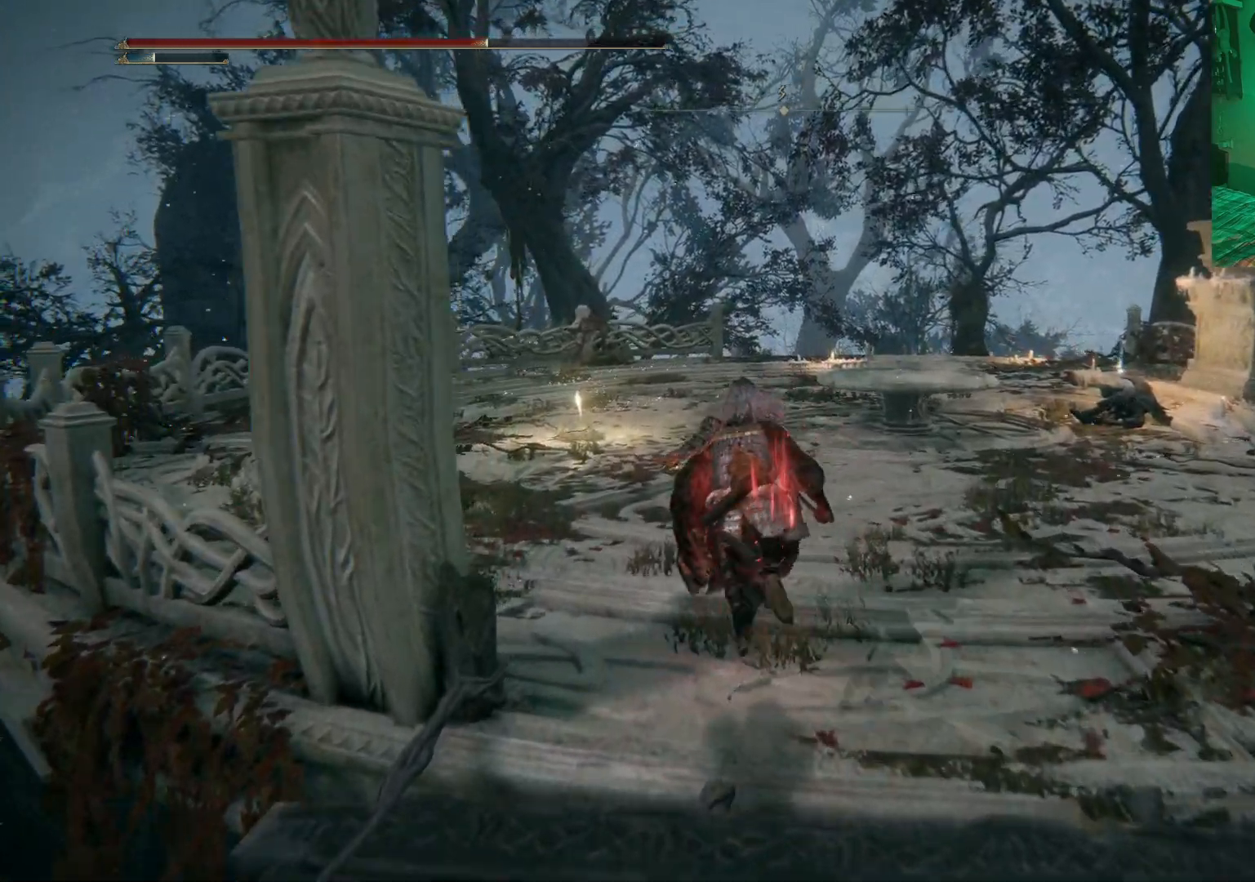
{"dt_ms": 500, "buttons": ["B"], "left_stick": "up", "right_stick": "center", "events": []}
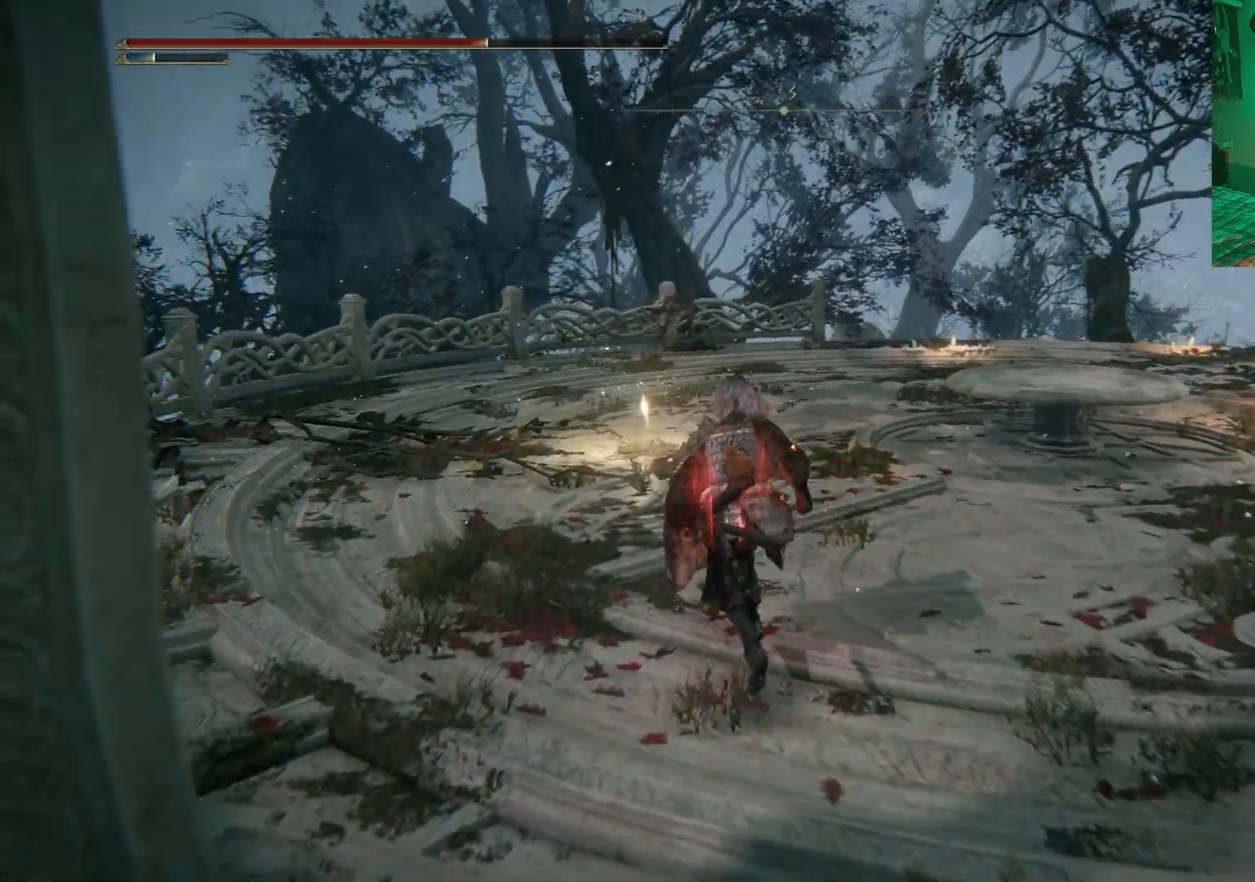
{"dt_ms": 500, "buttons": ["B"], "left_stick": "up", "right_stick": "center", "events": []}
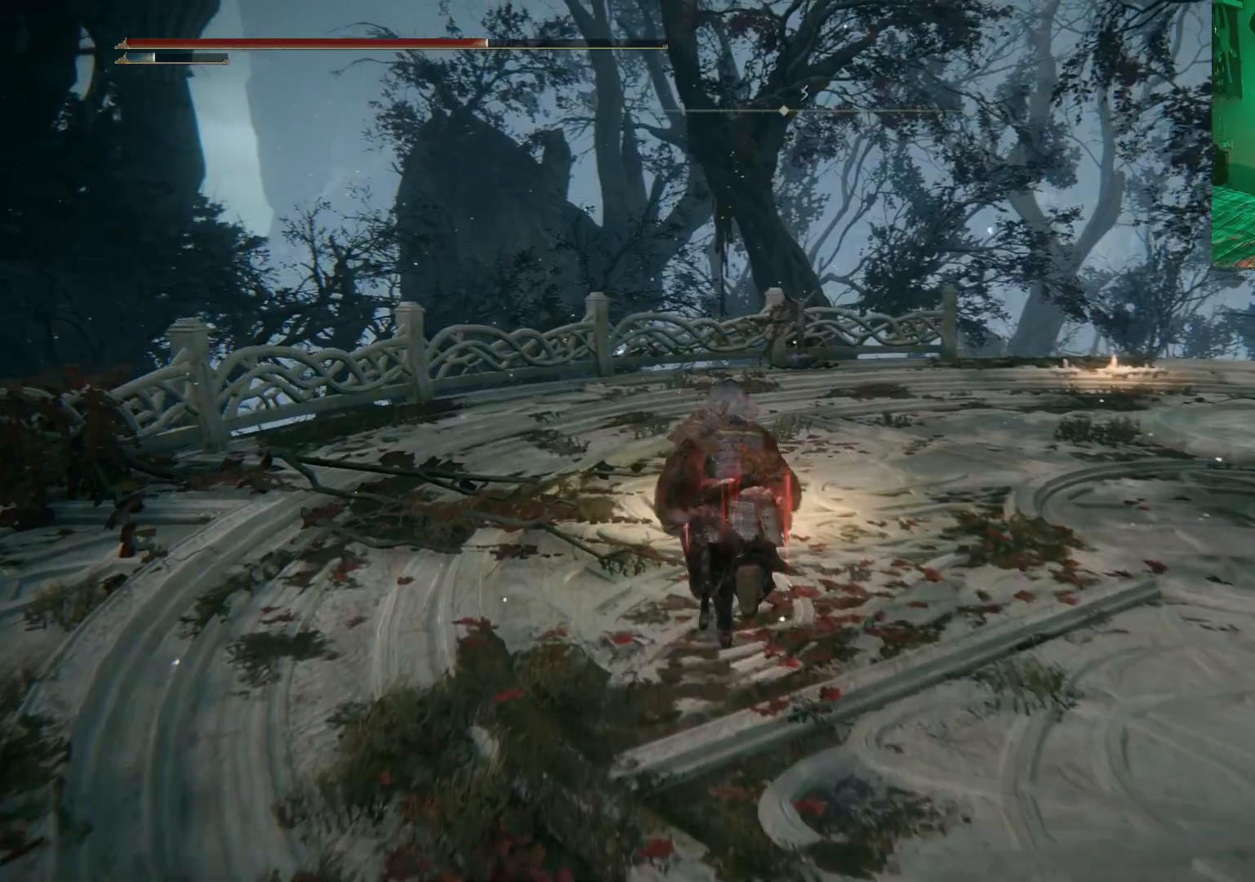
{"dt_ms": 500, "buttons": [], "left_stick": "up", "right_stick": "center", "events": [[117, "B", "up"], [233, "Y", "down"], [300, "Y", "up"], [400, "Y", "down"], [483, "Y", "up"]]}
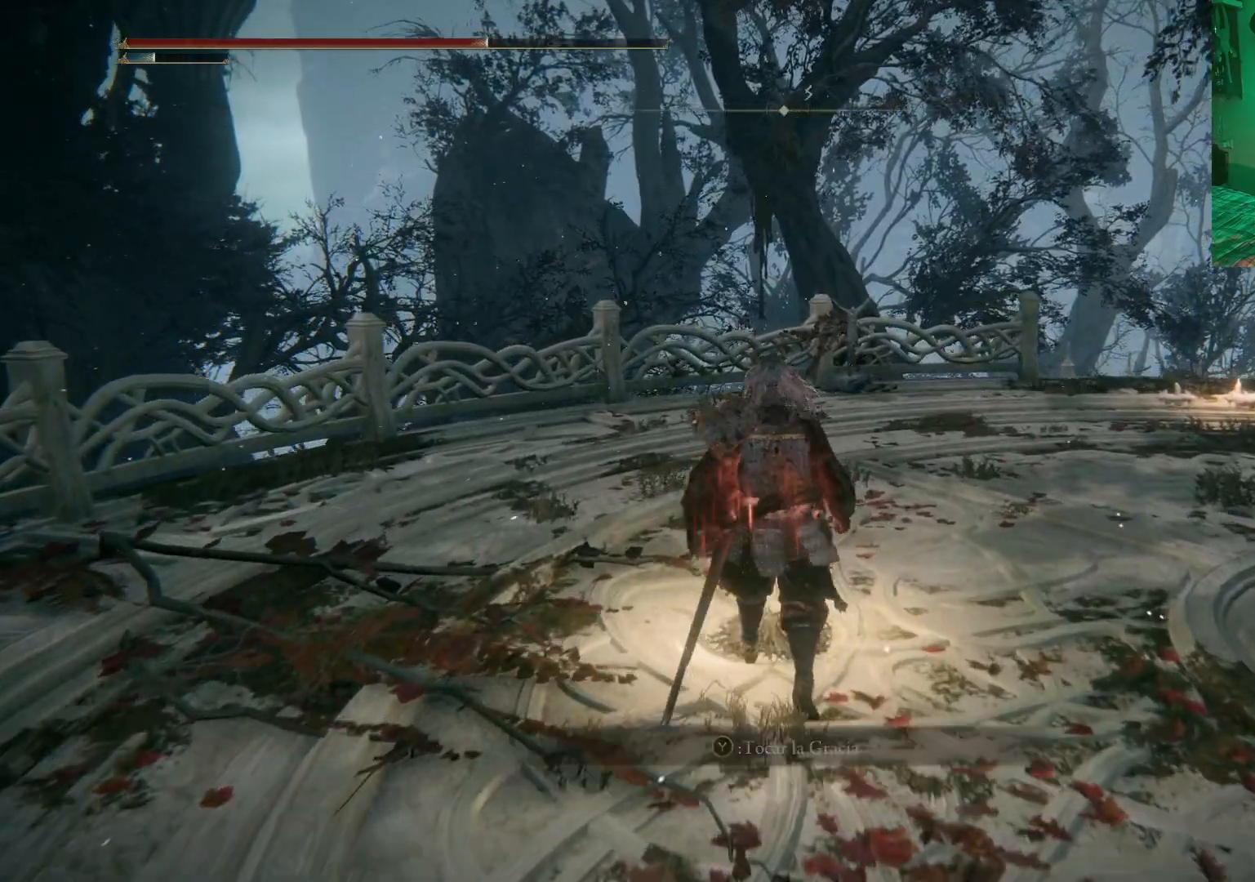
{"dt_ms": 500, "buttons": [], "left_stick": "center", "right_stick": "right"}
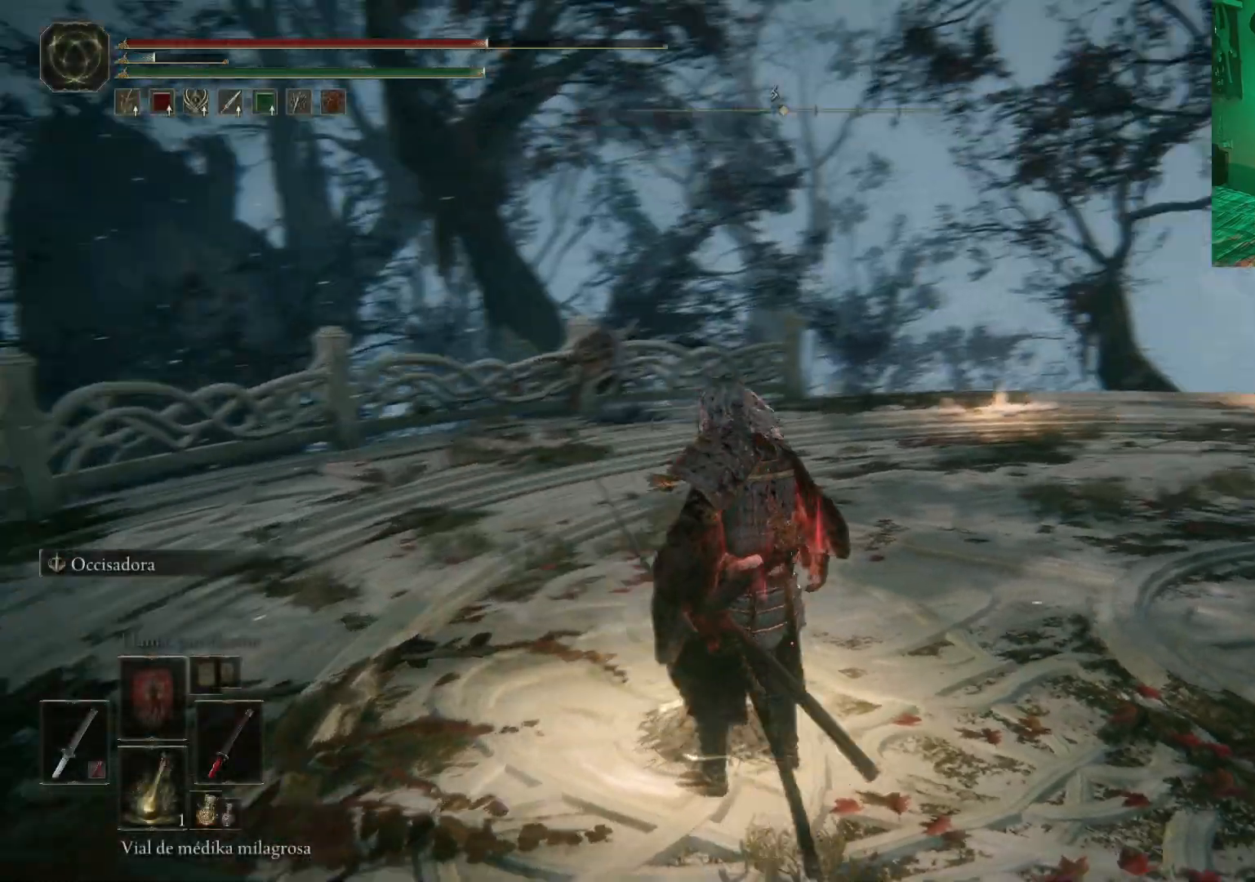
{"dt_ms": 500, "buttons": [], "left_stick": "center", "right_stick": "center", "events": [[300, "right_stick", "center"]]}
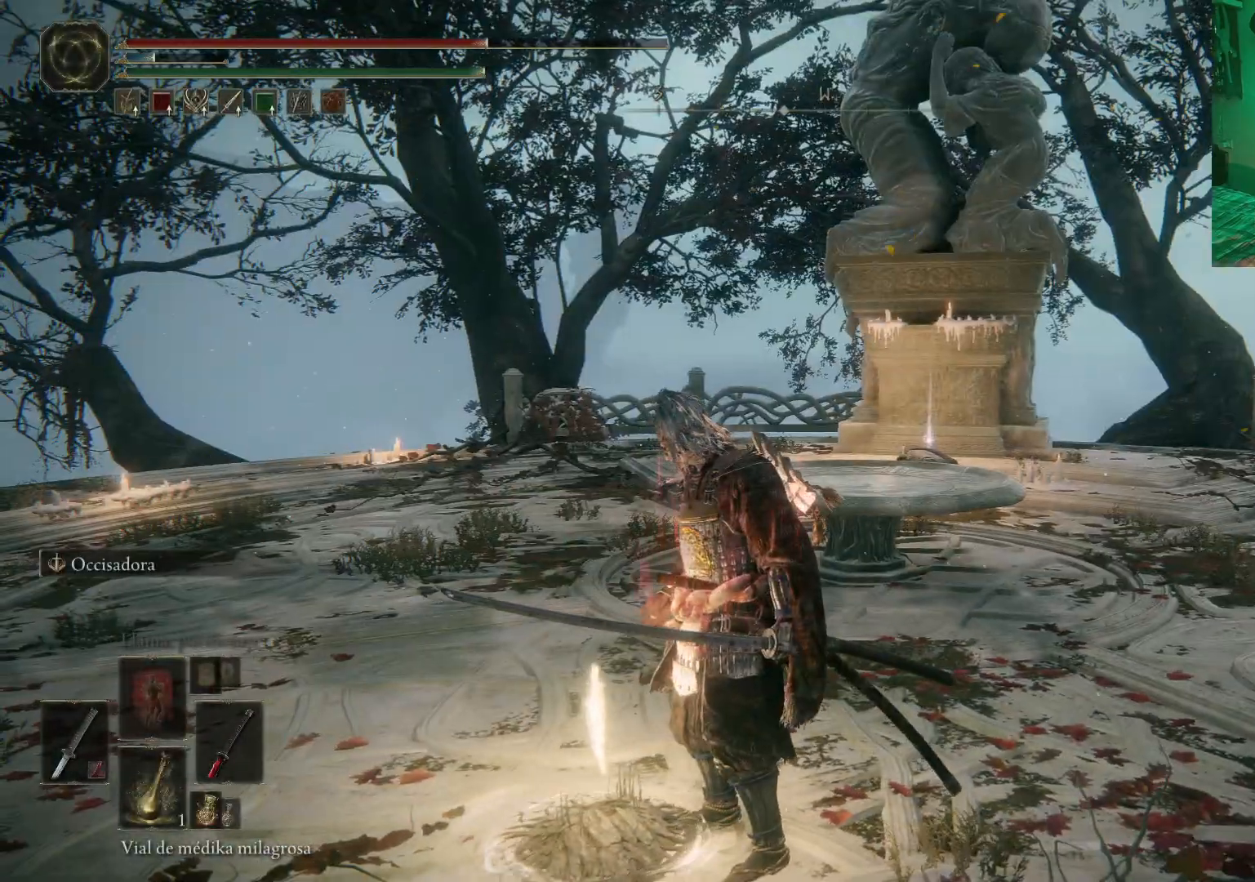
{"dt_ms": 500, "buttons": [], "left_stick": "center", "right_stick": "center", "events": []}
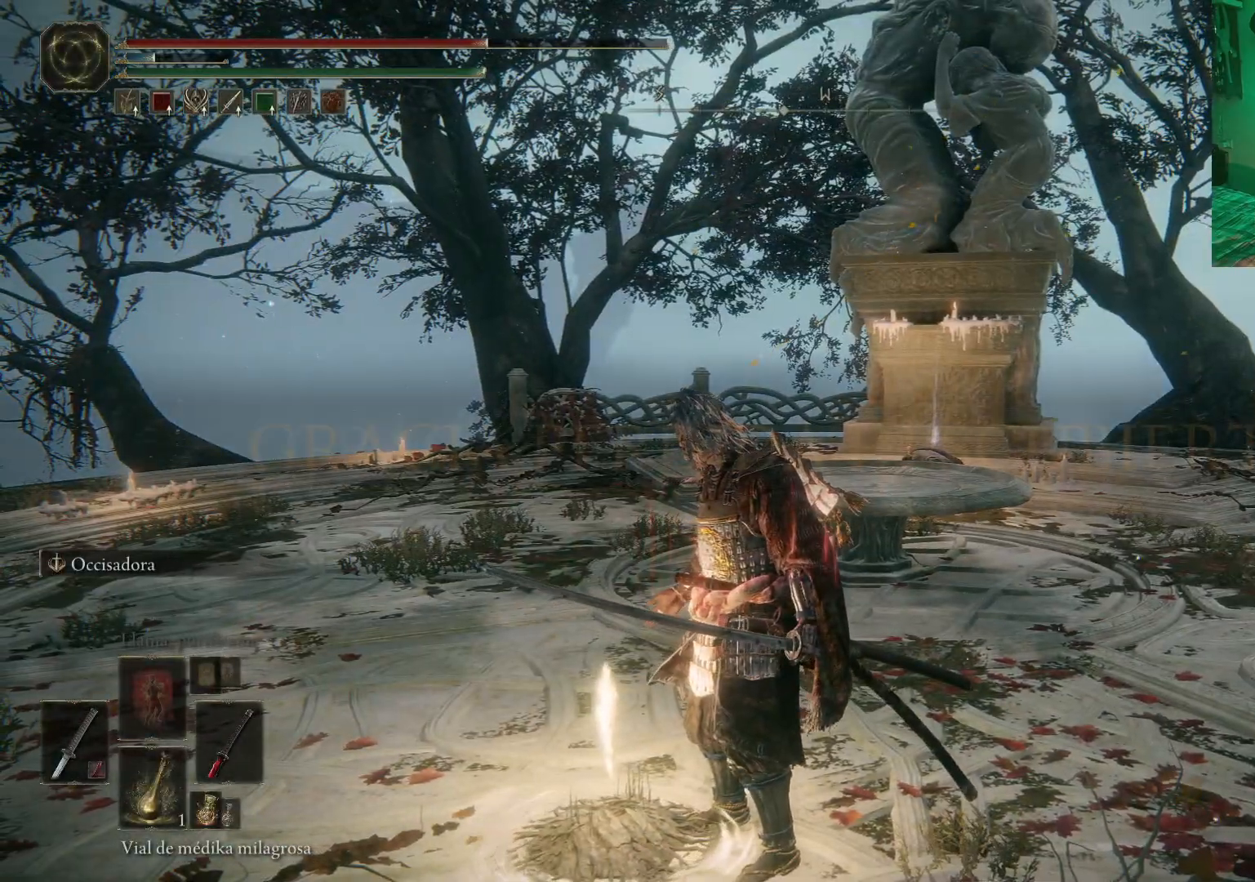
{"dt_ms": 500, "buttons": [], "left_stick": "center", "right_stick": "center", "events": []}
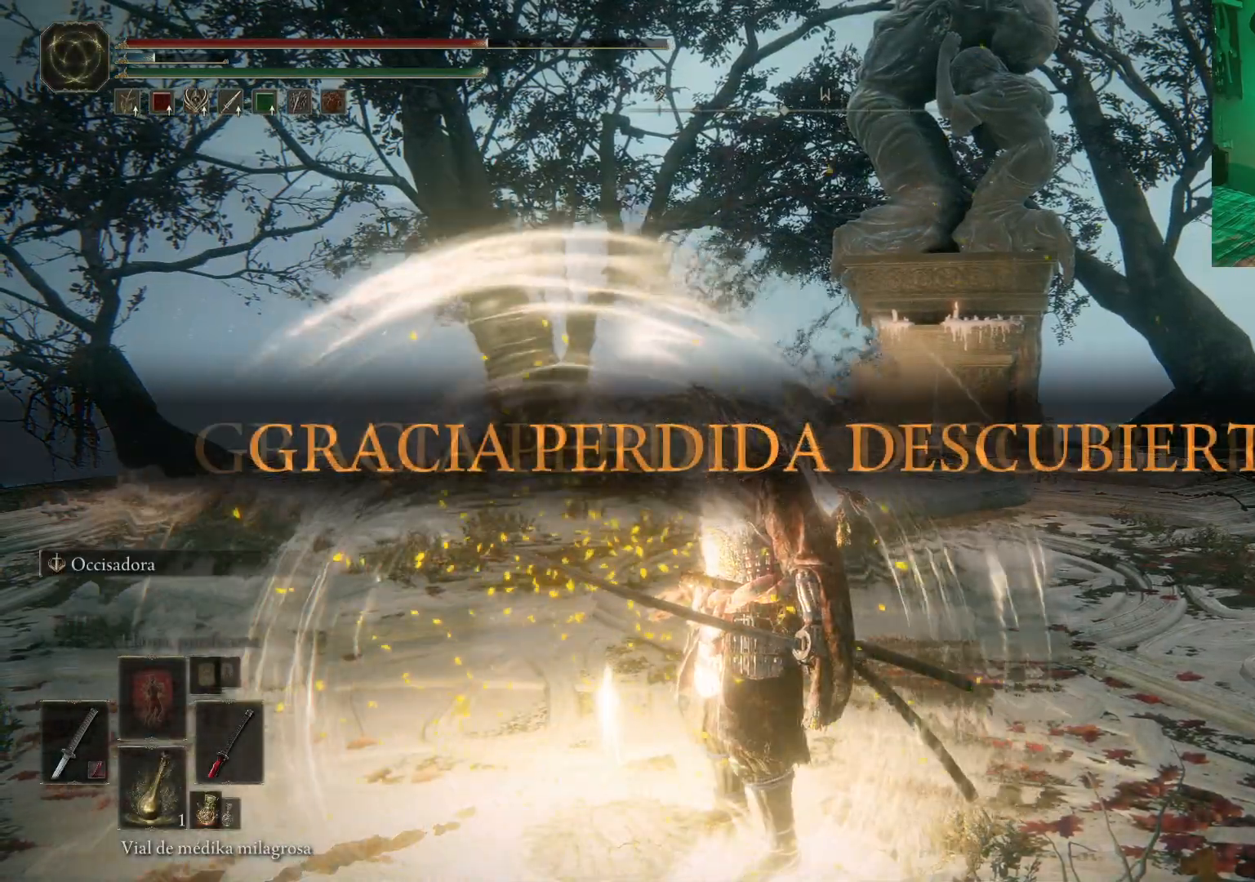
{"dt_ms": 1000, "buttons": [], "left_stick": "center", "right_stick": "center"}
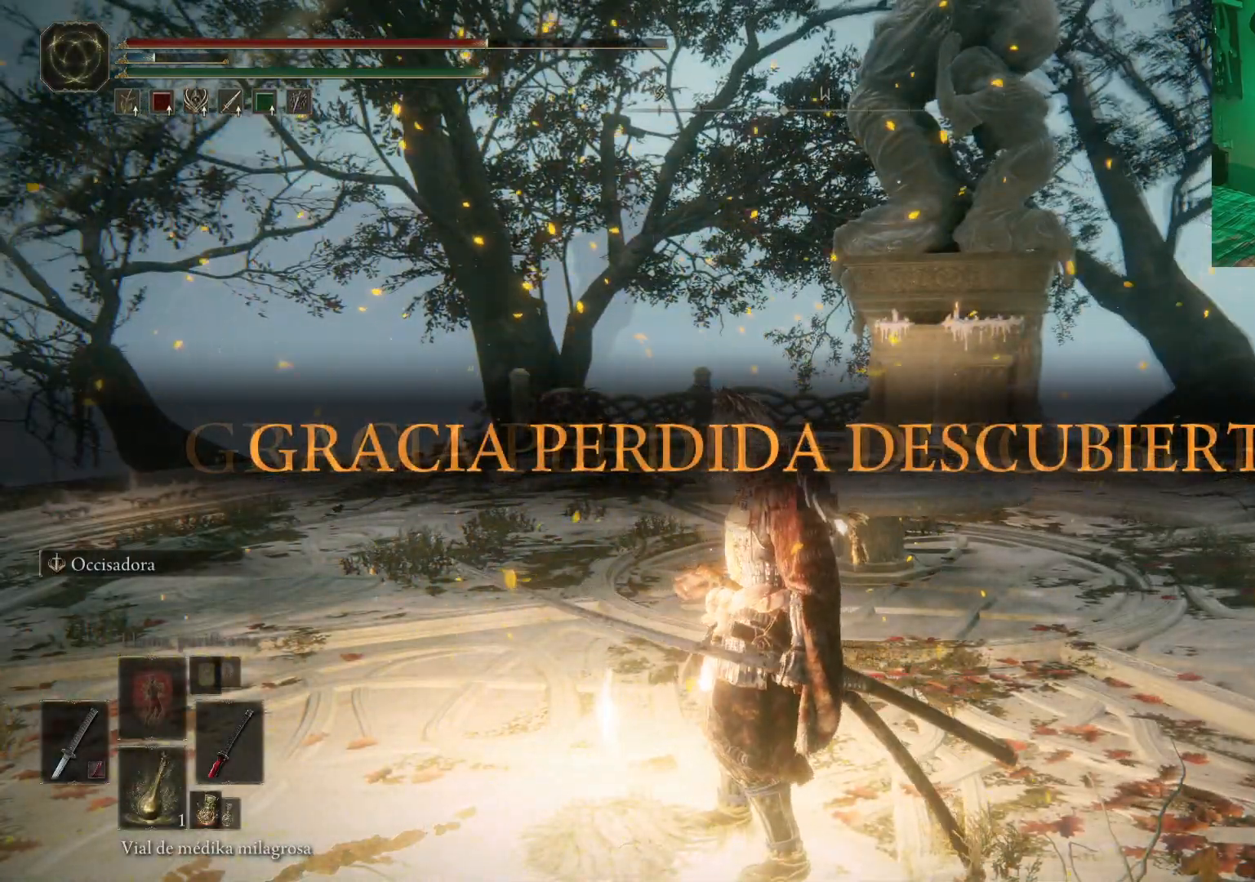
{"dt_ms": 500, "buttons": [], "left_stick": "center", "right_stick": "center", "events": []}
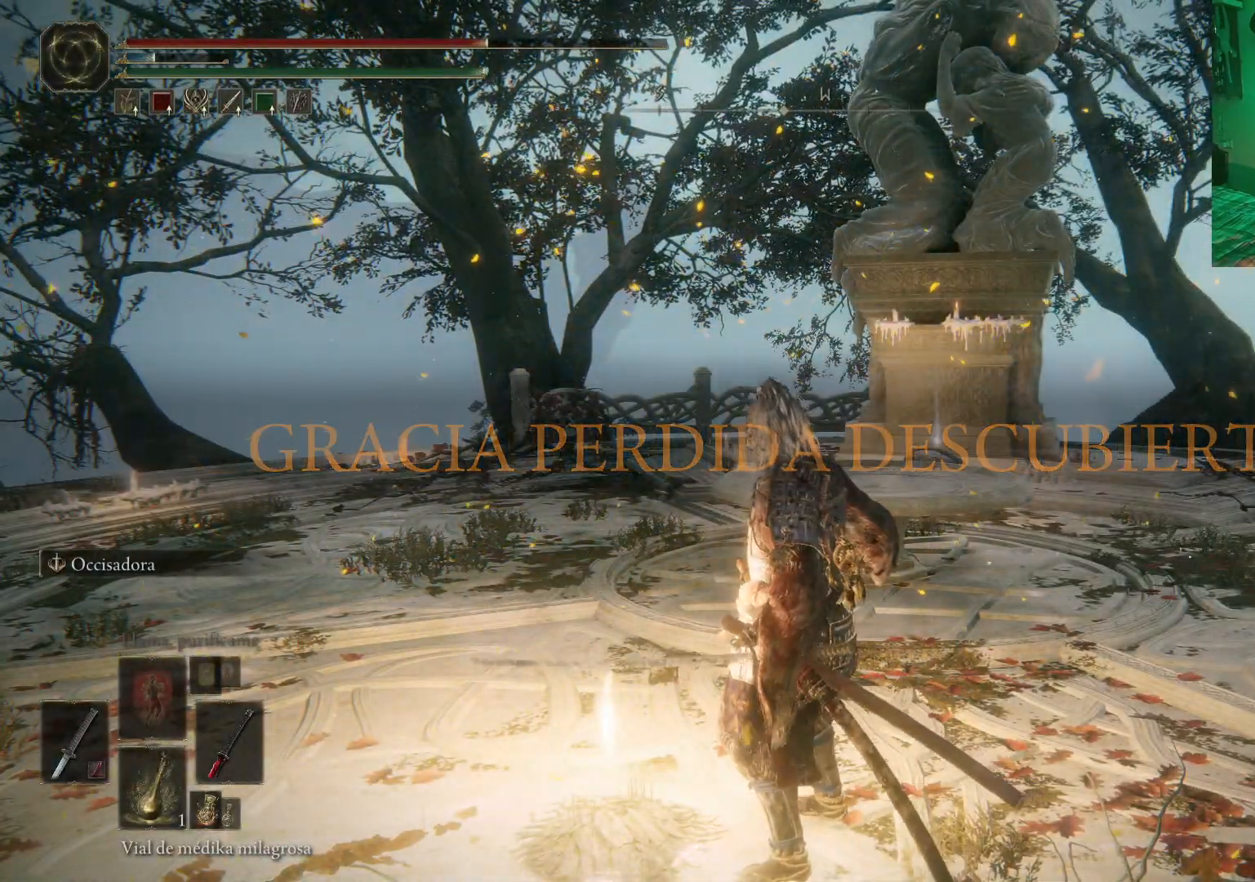
{"dt_ms": 500, "buttons": [], "left_stick": "up", "right_stick": "center", "events": [[467, "left_stick", "up"]]}
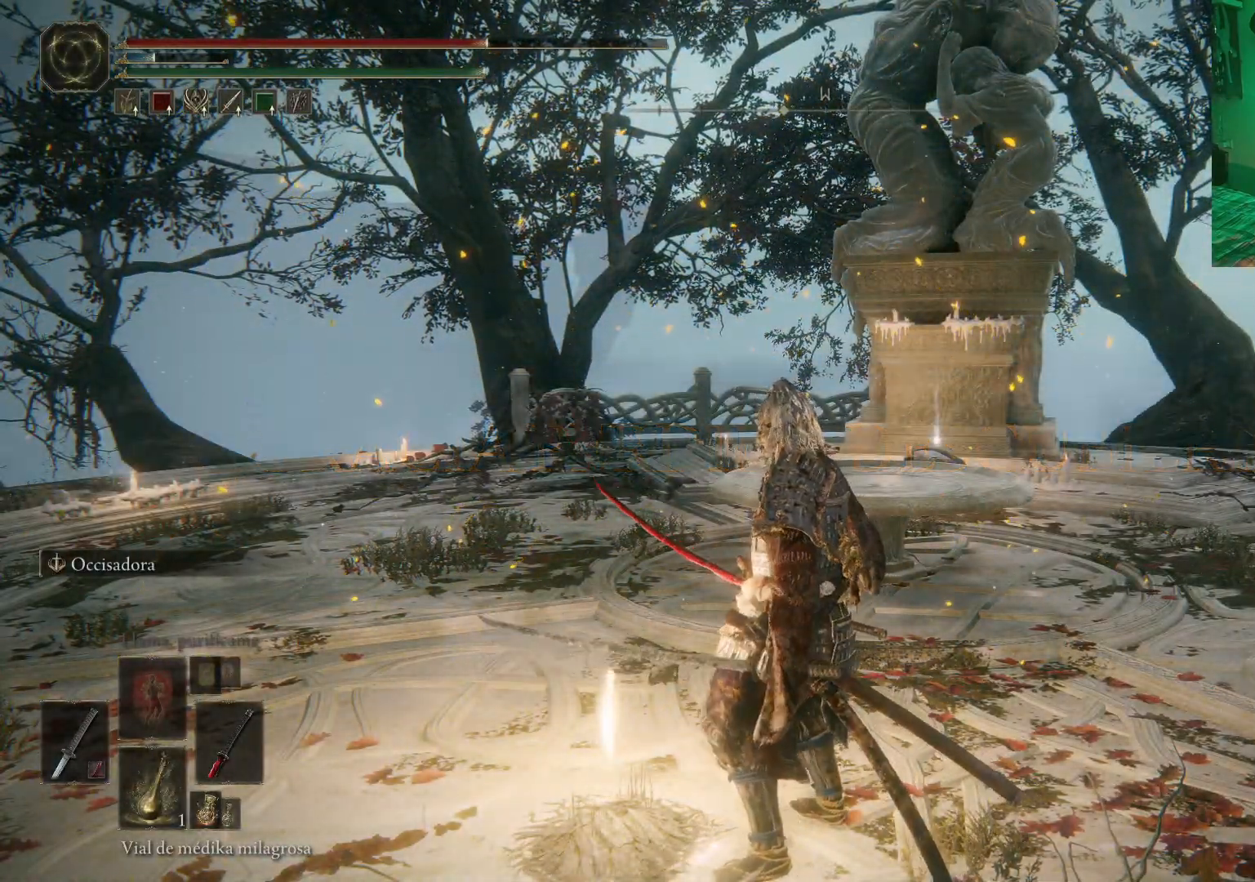
{"dt_ms": 500, "buttons": [], "left_stick": "up", "right_stick": "center", "events": []}
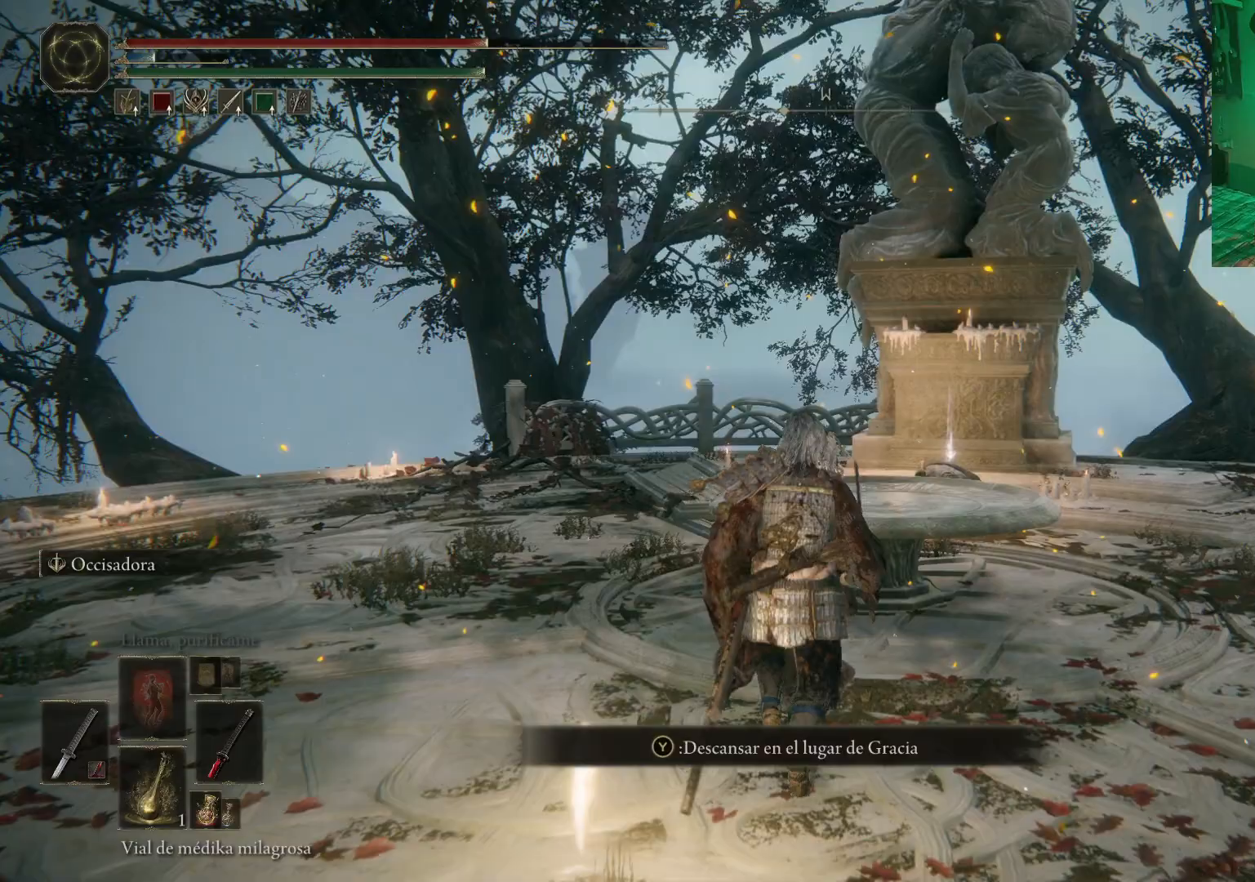
{"dt_ms": 500, "buttons": ["B"], "left_stick": "up-right", "right_stick": "center"}
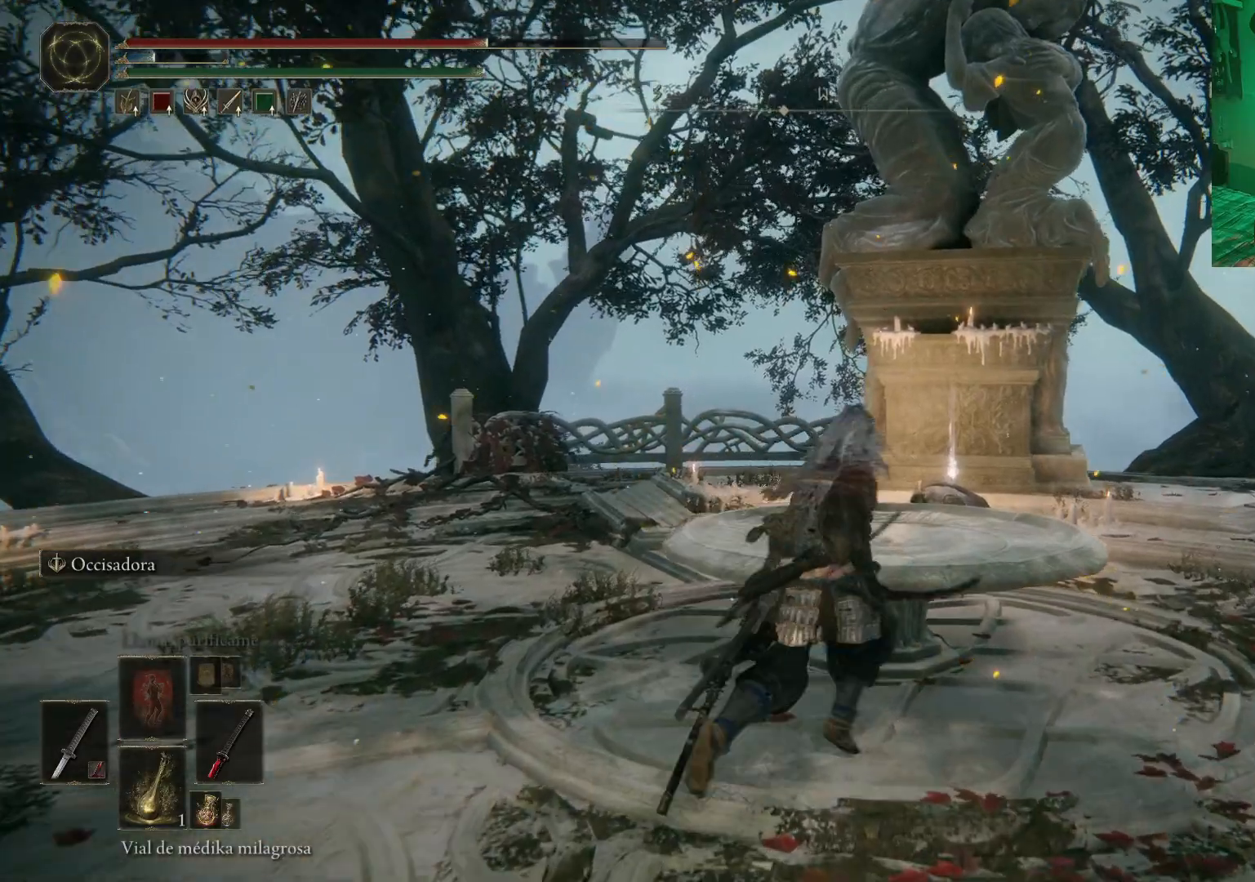
{"dt_ms": 500, "buttons": ["B"], "left_stick": "up-right", "right_stick": "center", "events": []}
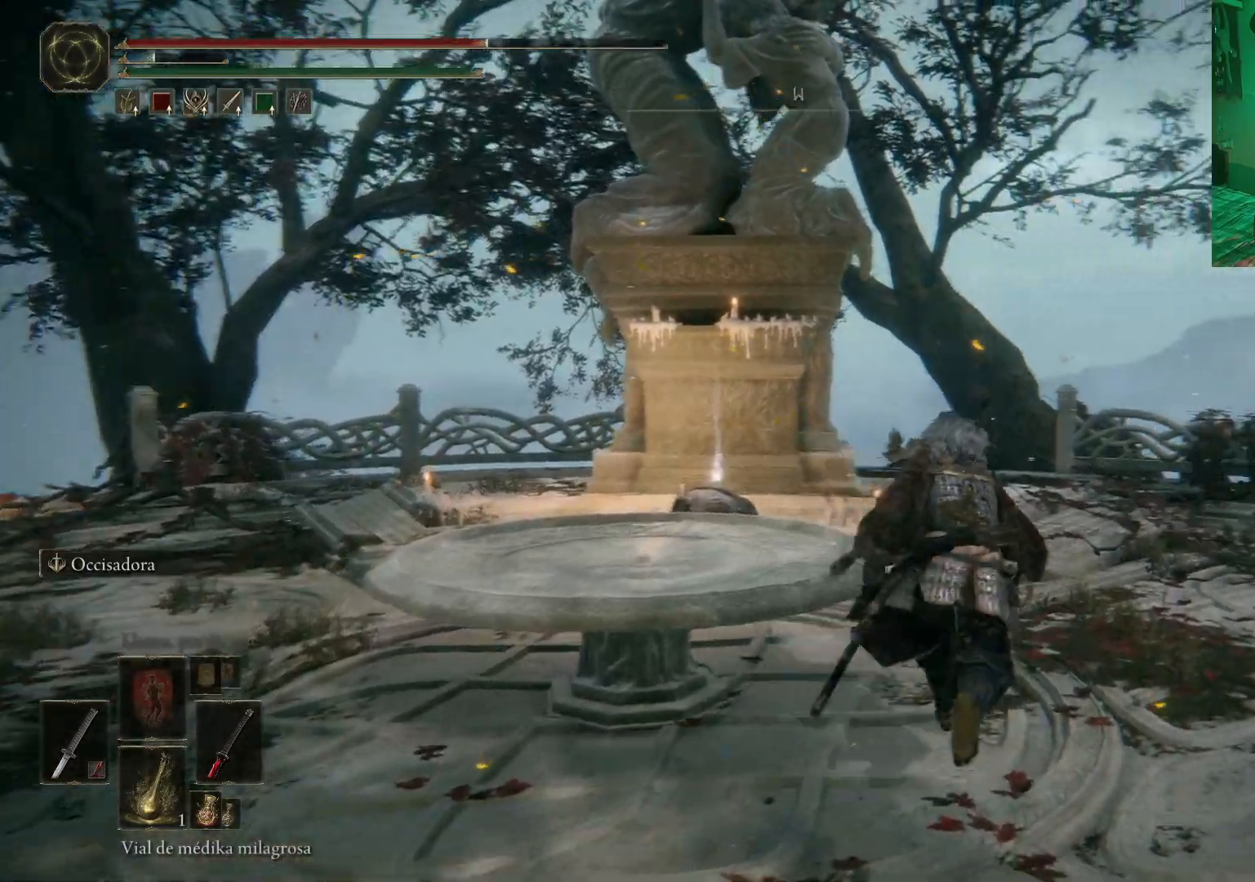
{"dt_ms": 500, "buttons": ["B"], "left_stick": "up-left", "right_stick": "center", "events": [[217, "left_stick", "up-left"]]}